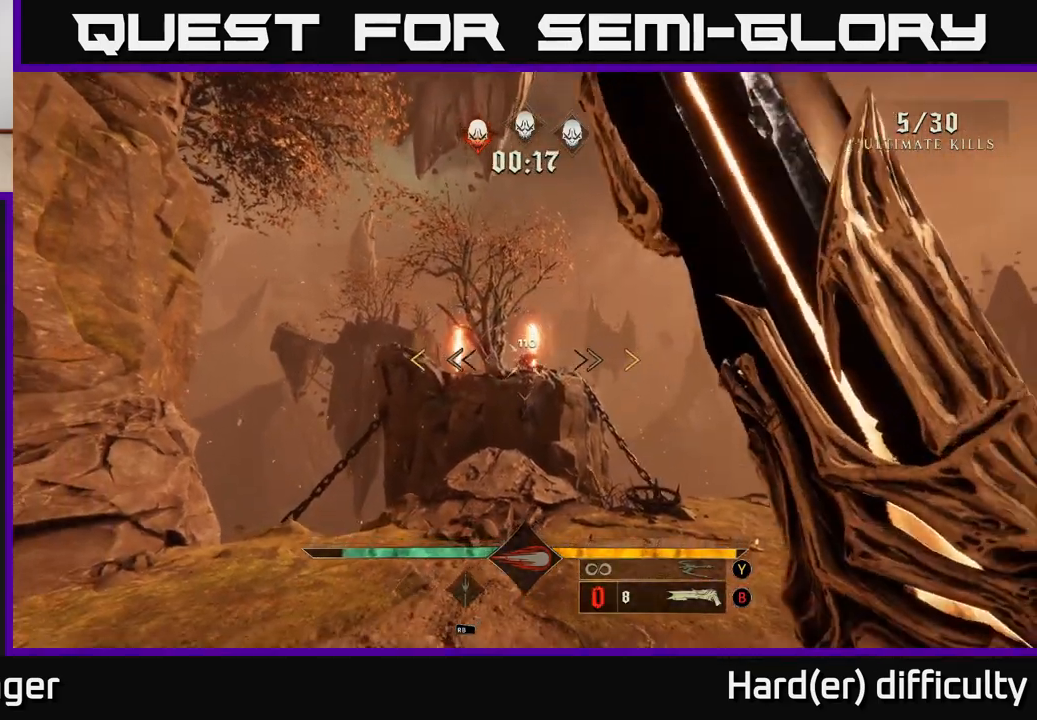
Gameplay with a controller (Xbox layout); each line is a JSON object with the inputs held at the frame after it. "events" lists button and stick changes between this image and that frame as [ms after this image, input, new state], when the widget could be followed in between.
{"buttons": [], "left_stick": "center", "right_stick": "center", "events": []}
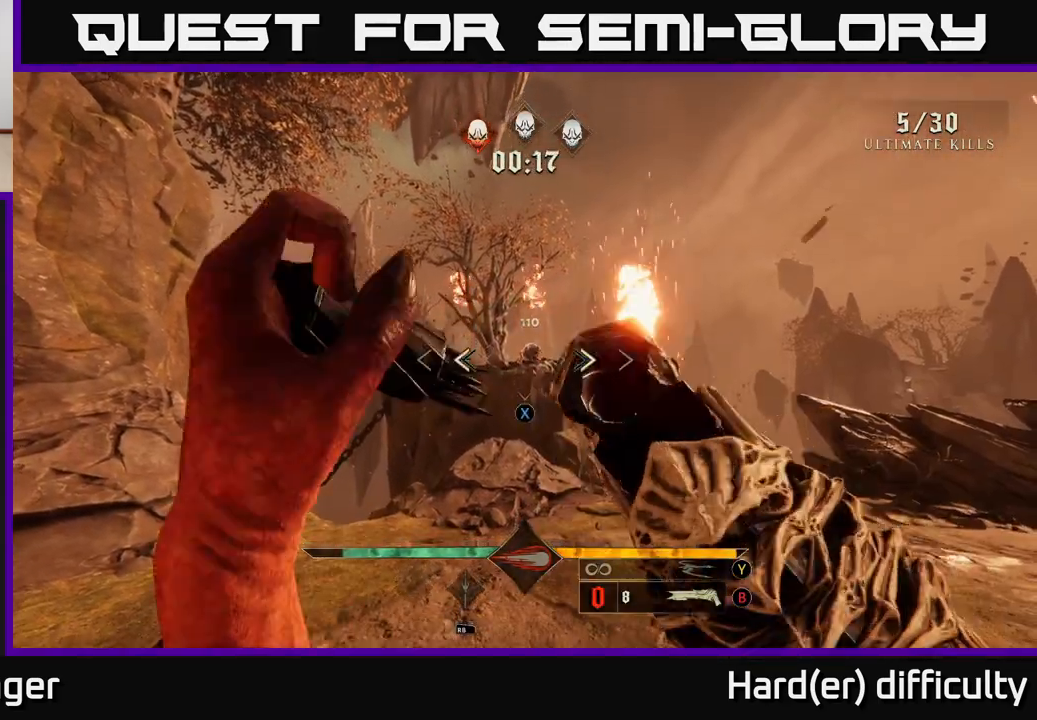
{"buttons": [], "left_stick": "center", "right_stick": "center", "events": [[133, "X", "down"], [217, "X", "up"]]}
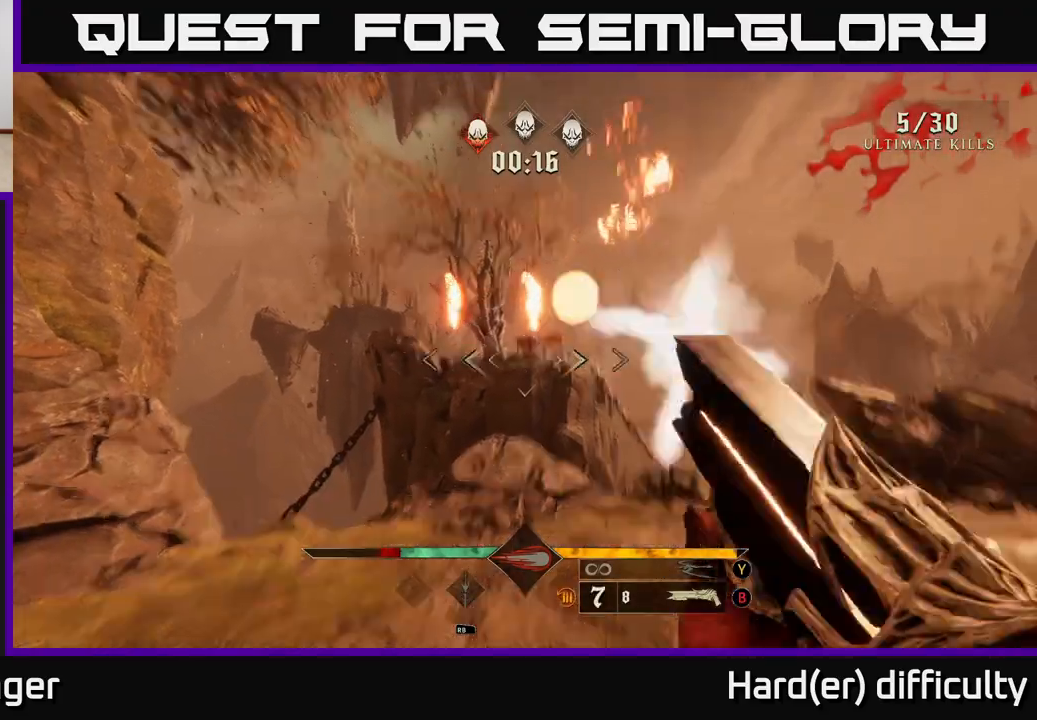
{"buttons": [], "left_stick": "center", "right_stick": "center", "events": [[17, "R2", "down"], [50, "left_stick", "down"], [100, "R2", "up"], [217, "right_stick", "right"], [250, "left_stick", "left"], [317, "right_stick", "center"], [500, "left_stick", "center"]]}
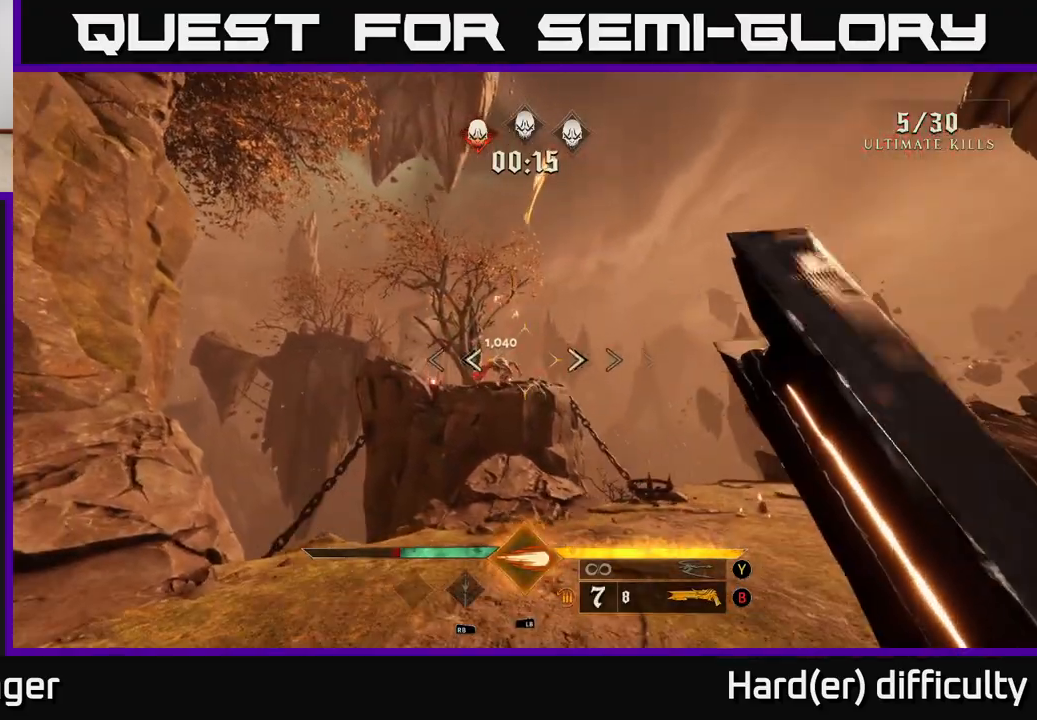
{"buttons": [], "left_stick": "down", "right_stick": "down-right", "events": [[67, "left_stick", "left"], [183, "left_stick", "center"], [350, "R2", "down"], [367, "left_stick", "down"], [417, "right_stick", "down-right"], [433, "R2", "up"]]}
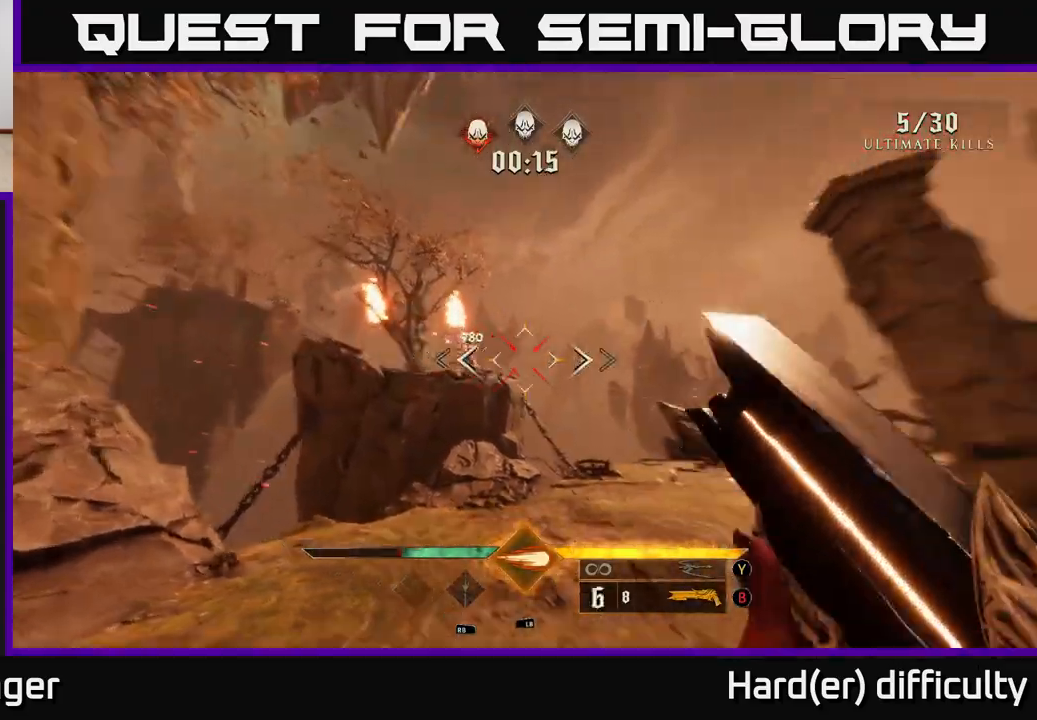
{"buttons": [], "left_stick": "up-right", "right_stick": "right", "events": [[83, "right_stick", "right"], [133, "left_stick", "down-right"], [333, "left_stick", "right"], [467, "left_stick", "up-right"]]}
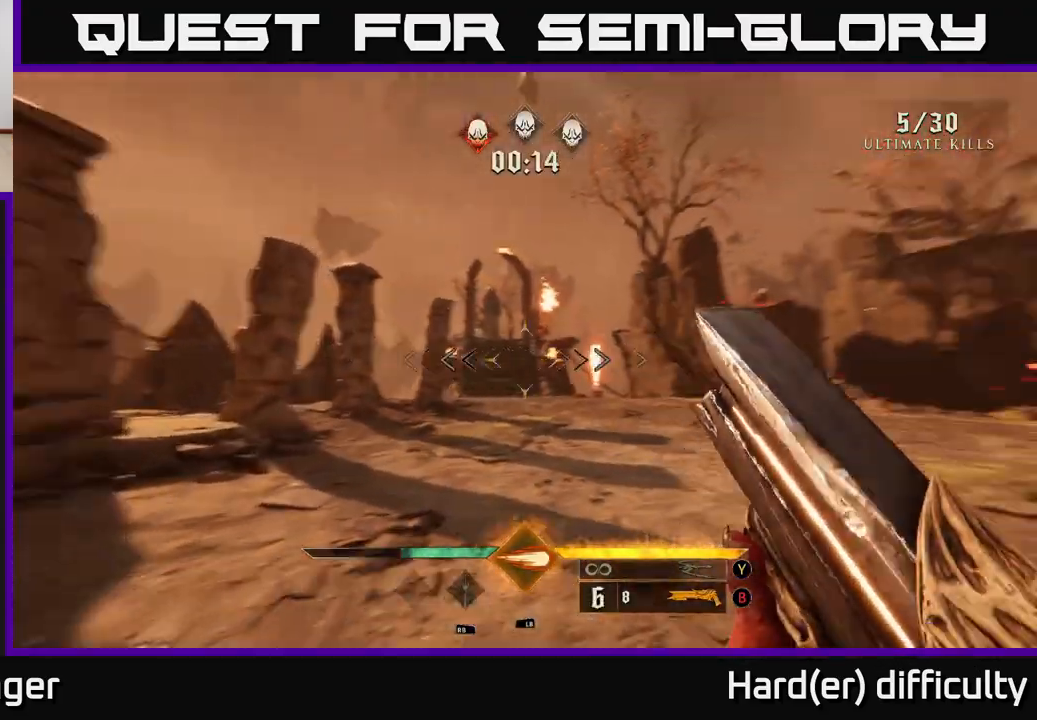
{"buttons": [], "left_stick": "up-left", "right_stick": "center", "events": [[200, "L2", "down"], [217, "left_stick", "up-left"], [300, "right_stick", "center"], [317, "L2", "up"]]}
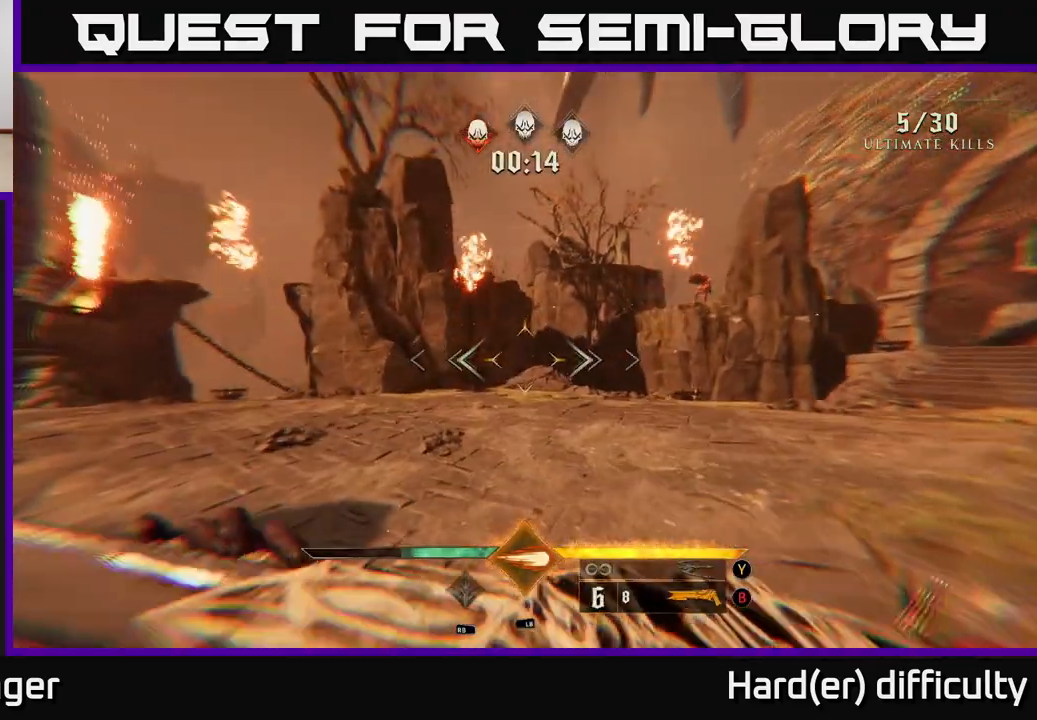
{"buttons": [], "left_stick": "up", "right_stick": "center", "events": [[17, "left_stick", "up"], [50, "right_stick", "up-right"], [200, "right_stick", "center"], [300, "right_stick", "up-right"], [433, "right_stick", "center"]]}
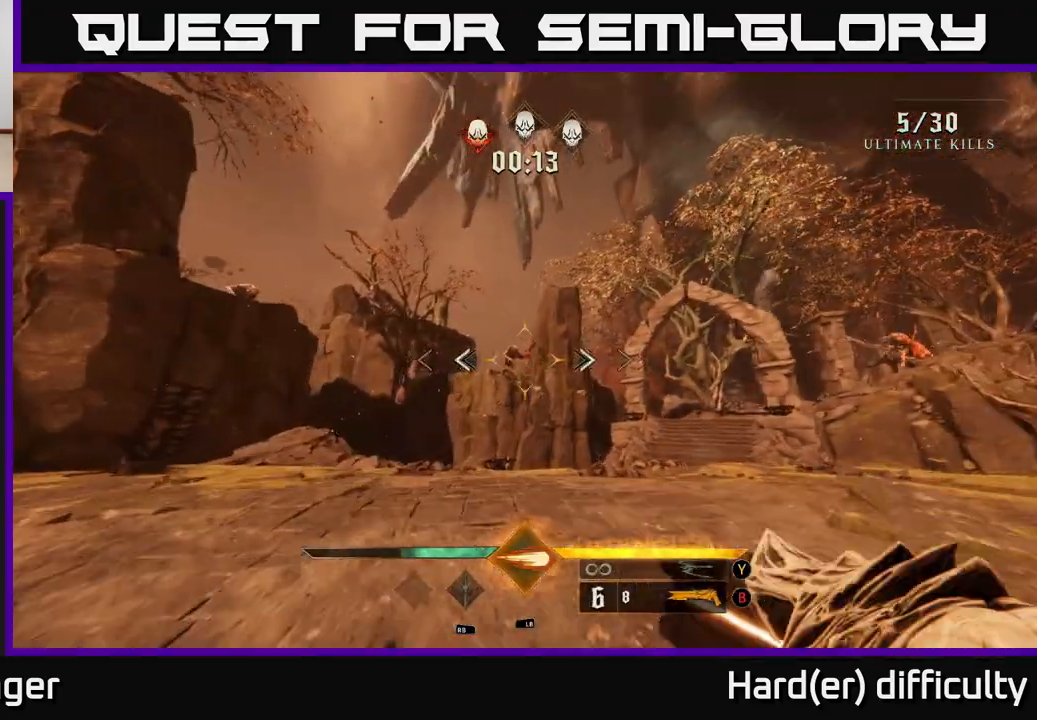
{"buttons": ["L1"], "left_stick": "up-left", "right_stick": "center", "events": [[100, "right_stick", "up-left"], [150, "right_stick", "center"], [433, "right_stick", "up-right"], [450, "L1", "down"], [483, "left_stick", "up-left"], [500, "right_stick", "center"]]}
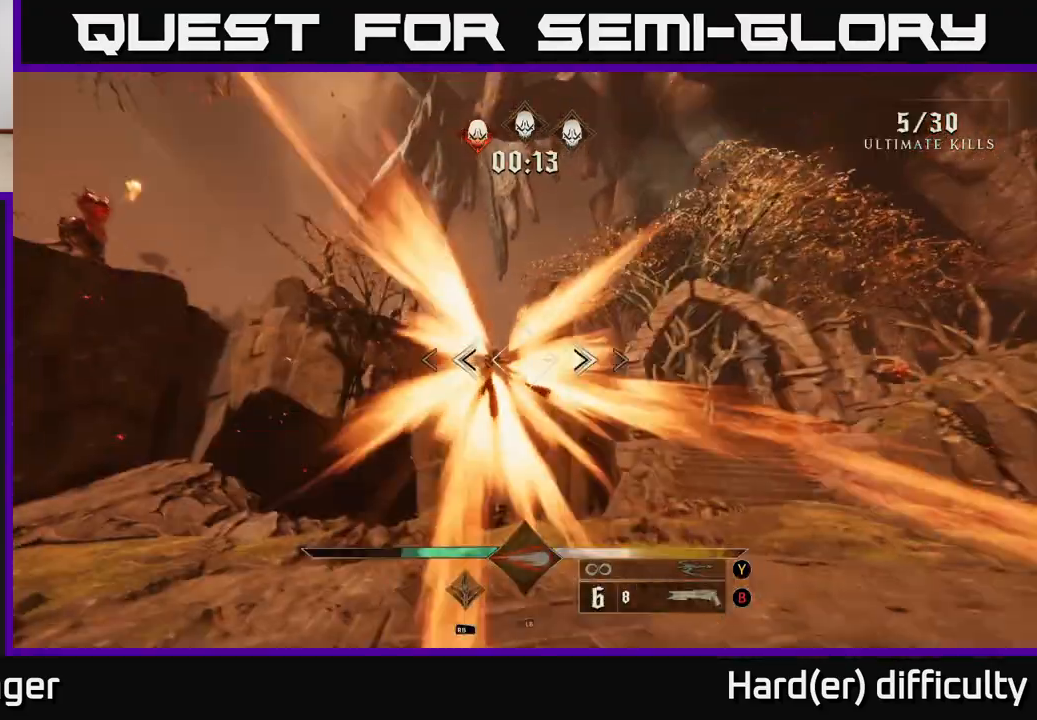
{"buttons": [], "left_stick": "left", "right_stick": "left", "events": [[17, "left_stick", "left"], [100, "L1", "up"], [100, "left_stick", "down-left"], [233, "right_stick", "left"], [367, "left_stick", "left"]]}
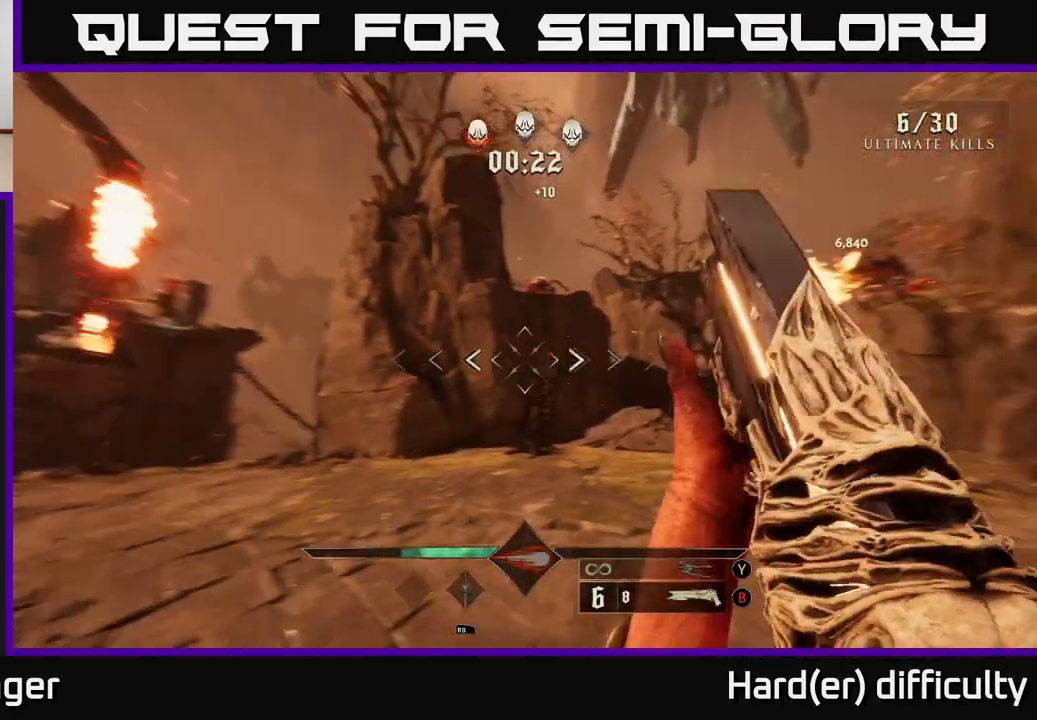
{"buttons": [], "left_stick": "up-left", "right_stick": "center", "events": [[17, "L2", "down"], [33, "left_stick", "up-left"], [133, "right_stick", "center"], [150, "L2", "up"], [333, "right_stick", "left"], [467, "right_stick", "center"]]}
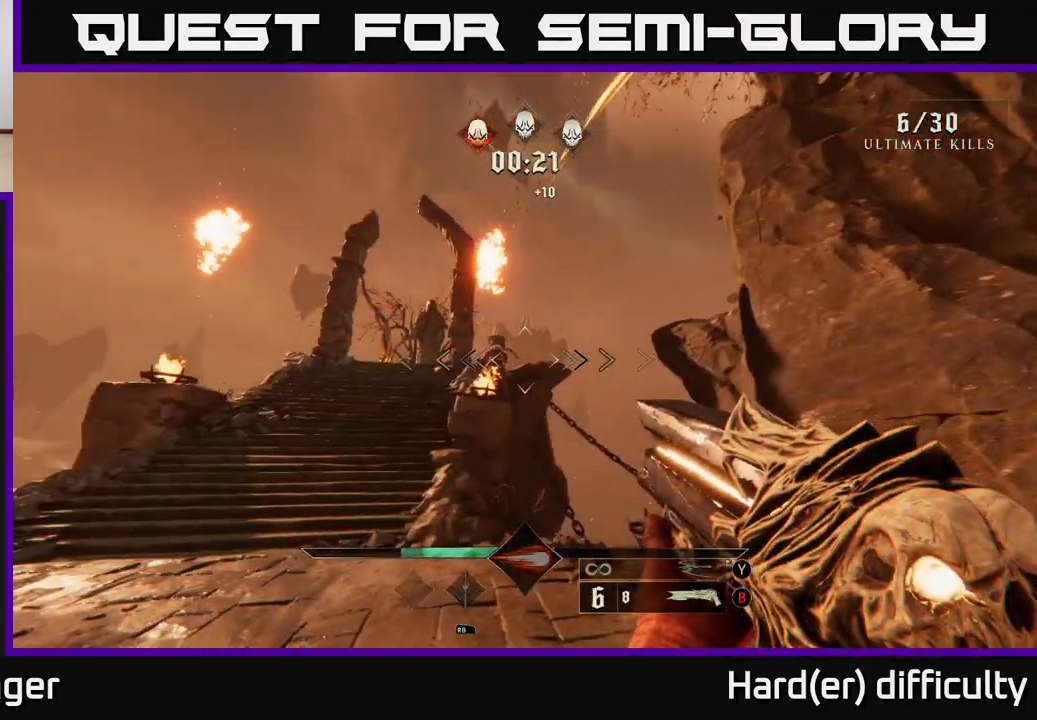
{"buttons": [], "left_stick": "up-left", "right_stick": "center", "events": [[267, "right_stick", "up"], [317, "R2", "down"], [333, "right_stick", "center"], [417, "R2", "up"]]}
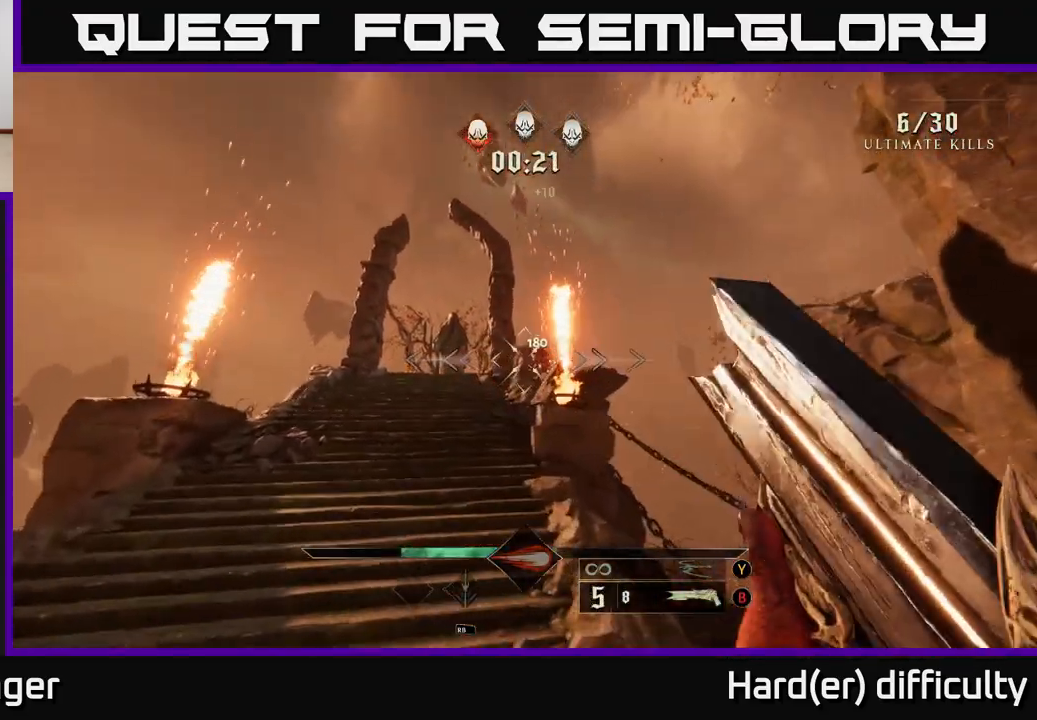
{"buttons": [], "left_stick": "up", "right_stick": "right", "events": [[67, "right_stick", "right"], [117, "L2", "down"], [183, "right_stick", "center"], [300, "L2", "up"], [383, "left_stick", "up"], [500, "right_stick", "right"]]}
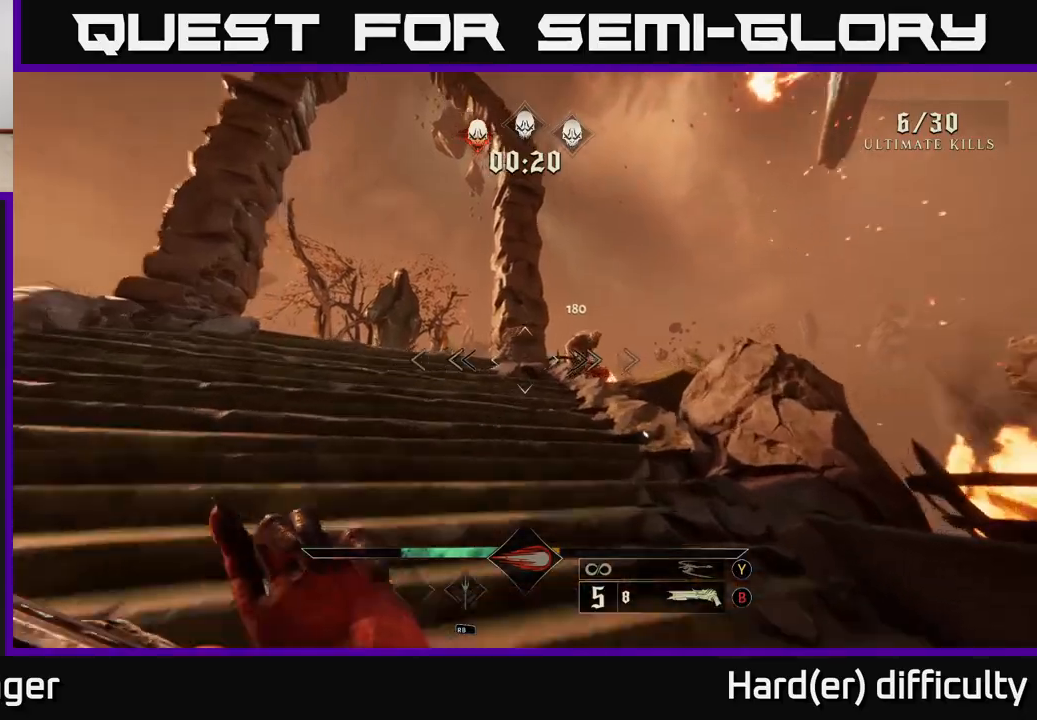
{"buttons": [], "left_stick": "up", "right_stick": "down-right", "events": [[167, "R2", "down"], [183, "right_stick", "center"], [233, "R2", "up"], [233, "left_stick", "up-left"], [417, "left_stick", "up"], [433, "right_stick", "down-right"]]}
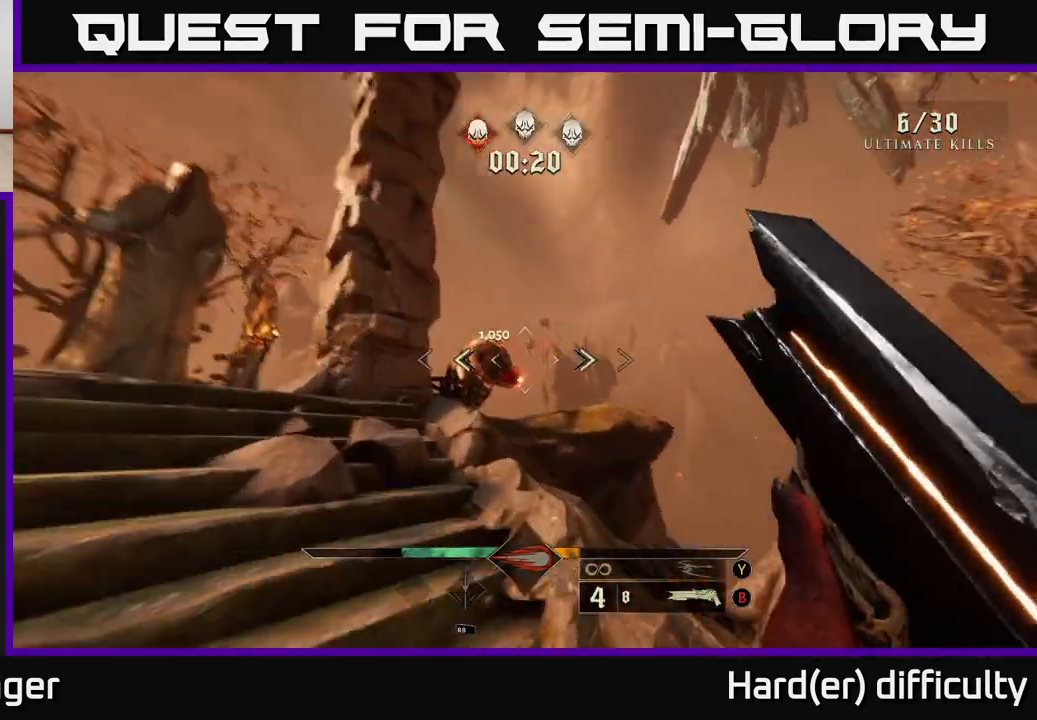
{"buttons": [], "left_stick": "left", "right_stick": "center", "events": [[50, "left_stick", "up-left"], [67, "right_stick", "center"], [350, "right_stick", "down-right"], [483, "left_stick", "left"], [500, "right_stick", "center"]]}
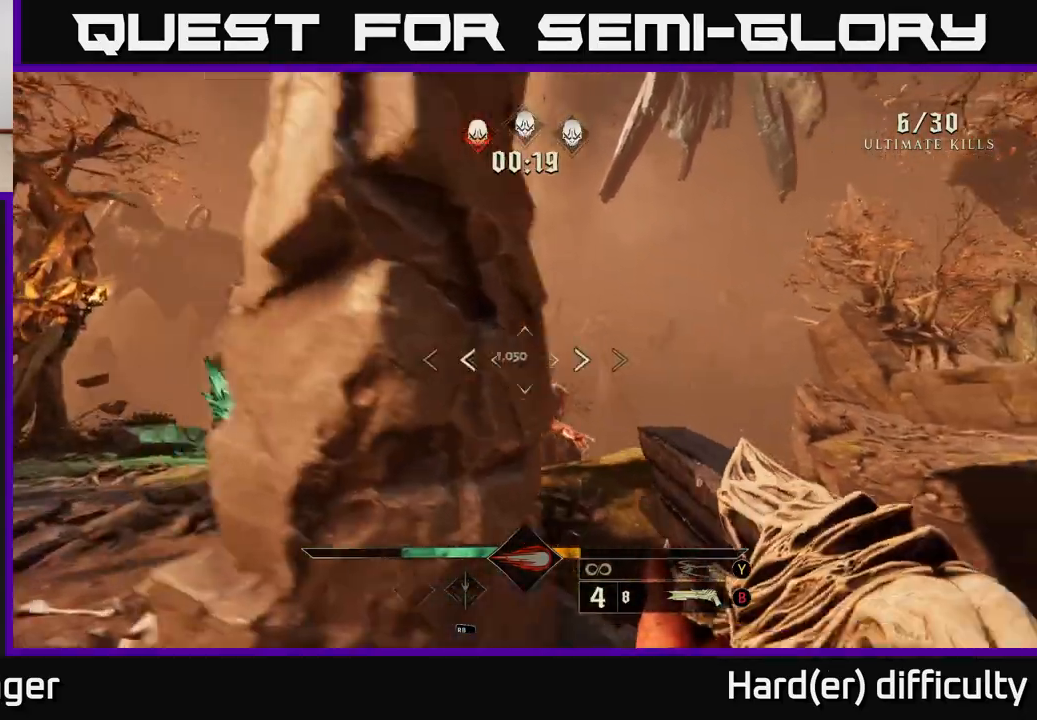
{"buttons": [], "left_stick": "left", "right_stick": "center", "events": [[50, "R2", "down"], [133, "R2", "up"], [167, "right_stick", "right"], [317, "right_stick", "down-right"], [483, "right_stick", "center"]]}
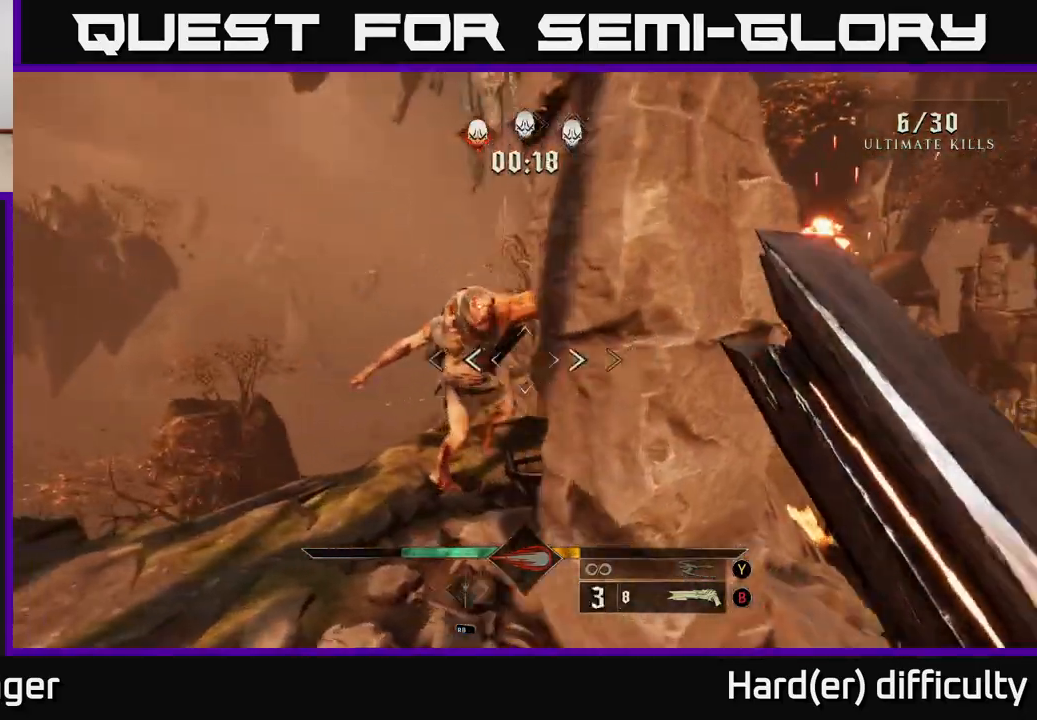
{"buttons": [], "left_stick": "down-left", "right_stick": "center", "events": [[17, "left_stick", "down-left"], [167, "left_stick", "center"], [250, "right_stick", "right"], [317, "left_stick", "left"], [350, "R2", "down"], [383, "right_stick", "center"], [467, "R2", "up"], [483, "left_stick", "down-left"]]}
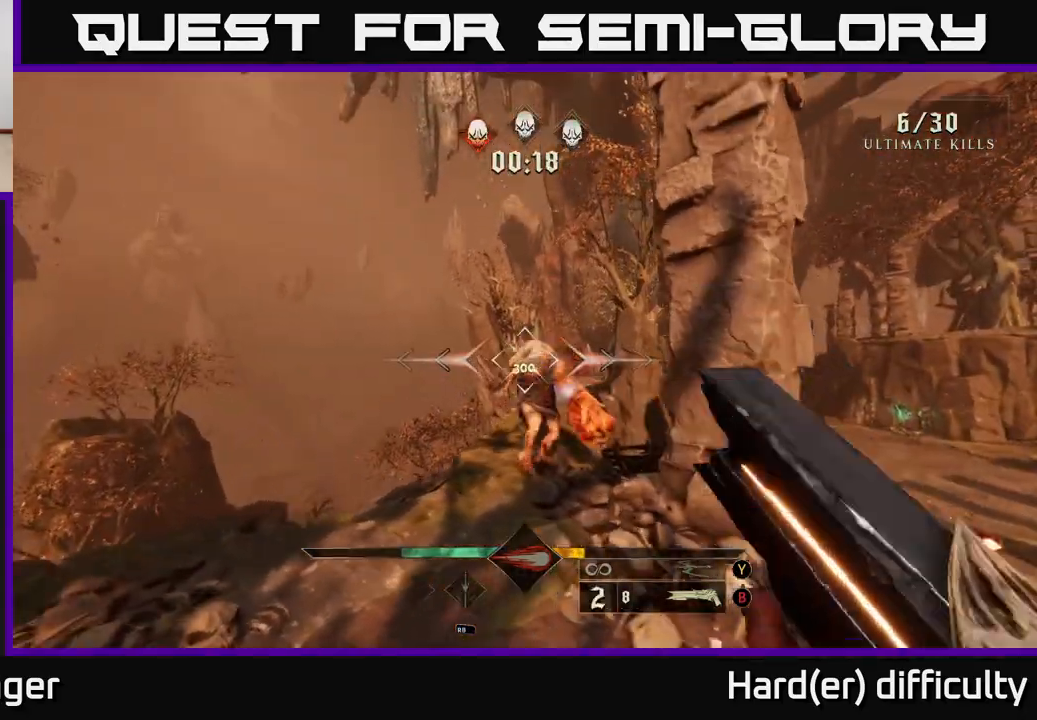
{"buttons": [], "left_stick": "up", "right_stick": "center", "events": [[150, "left_stick", "down"], [200, "right_stick", "right"], [267, "left_stick", "center"], [317, "right_stick", "center"], [500, "left_stick", "up"]]}
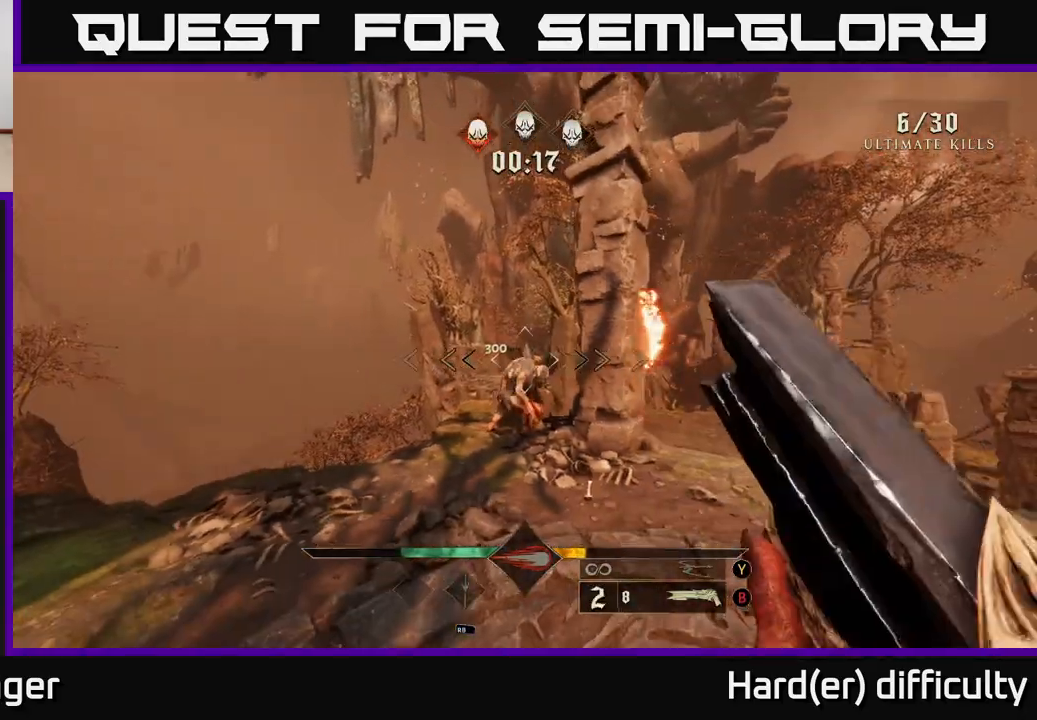
{"buttons": [], "left_stick": "left", "right_stick": "center", "events": [[133, "right_stick", "down-right"], [200, "R2", "down"], [200, "right_stick", "center"], [317, "R2", "up"], [500, "left_stick", "left"]]}
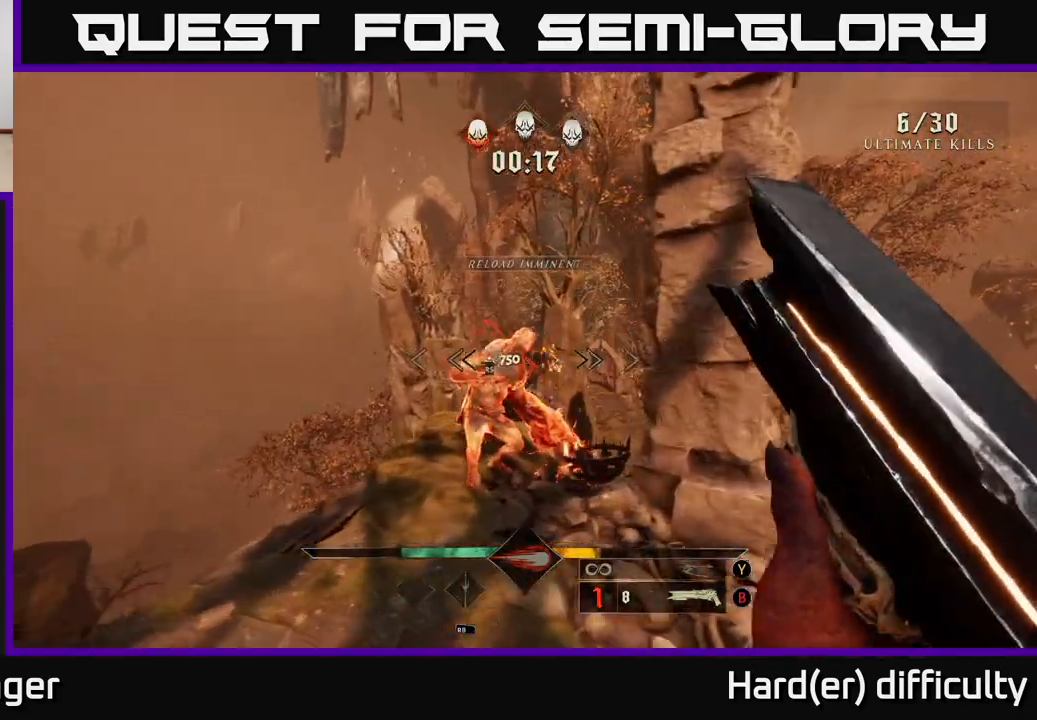
{"buttons": [], "left_stick": "center", "right_stick": "center", "events": [[67, "left_stick", "center"]]}
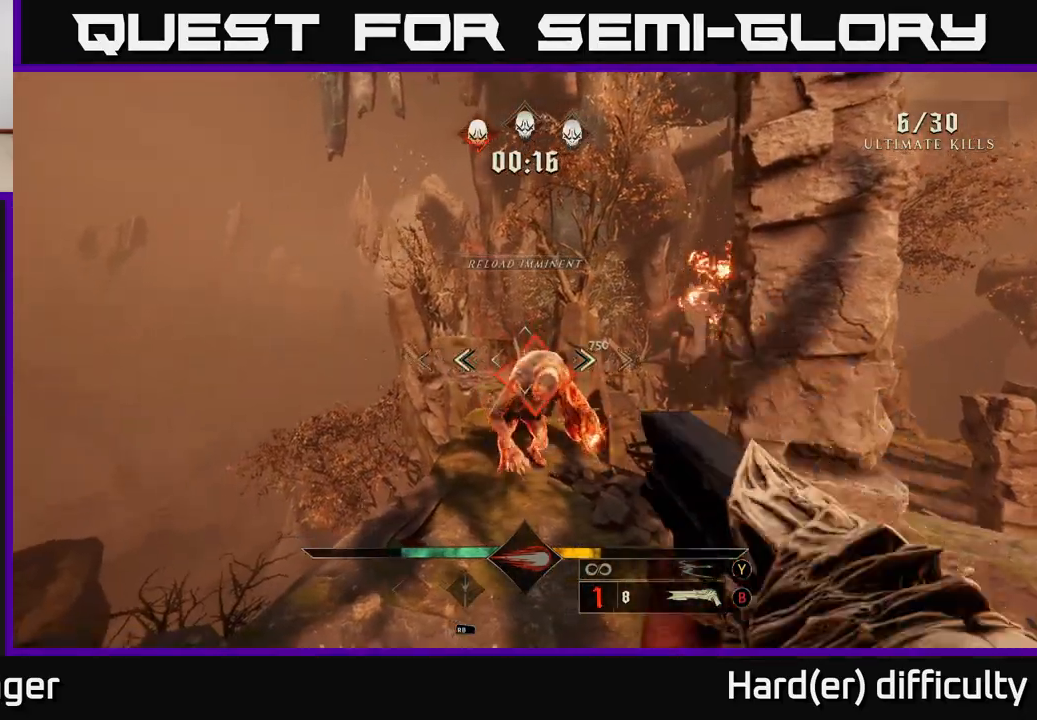
{"buttons": ["X"], "left_stick": "up", "right_stick": "center", "events": [[17, "left_stick", "up"], [100, "R2", "down"], [150, "left_stick", "up-right"], [200, "R2", "up"], [367, "left_stick", "up"], [450, "X", "down"]]}
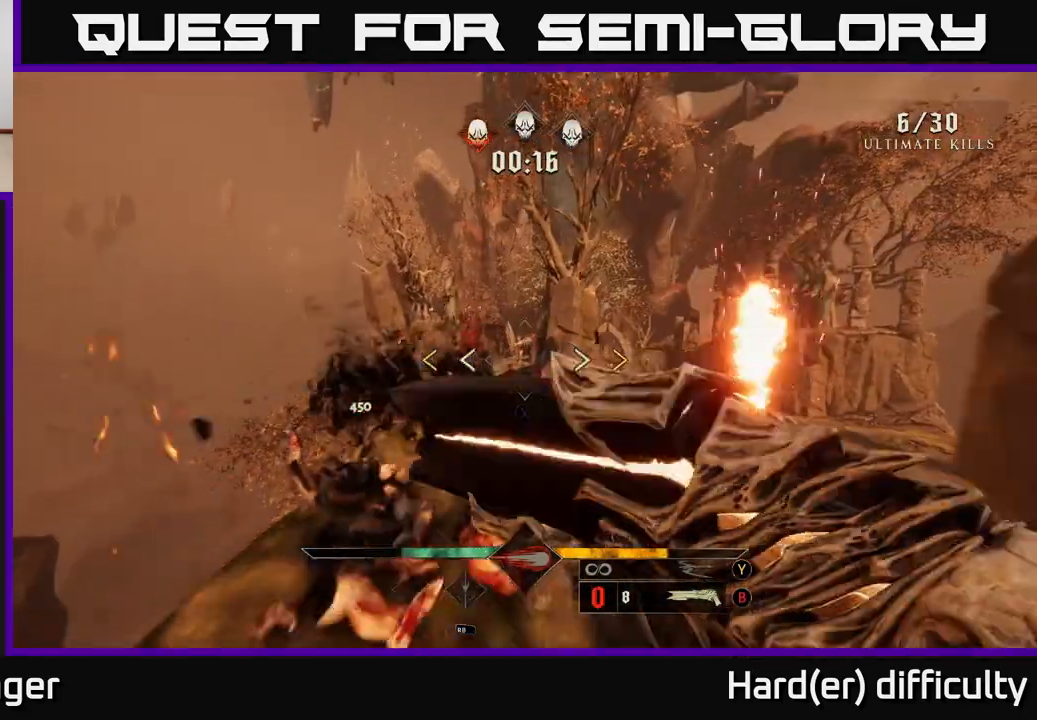
{"buttons": ["A"], "left_stick": "up", "right_stick": "center", "events": [[33, "X", "up"], [117, "left_stick", "up-left"], [233, "right_stick", "down-right"], [317, "right_stick", "center"], [483, "A", "down"], [483, "left_stick", "up"]]}
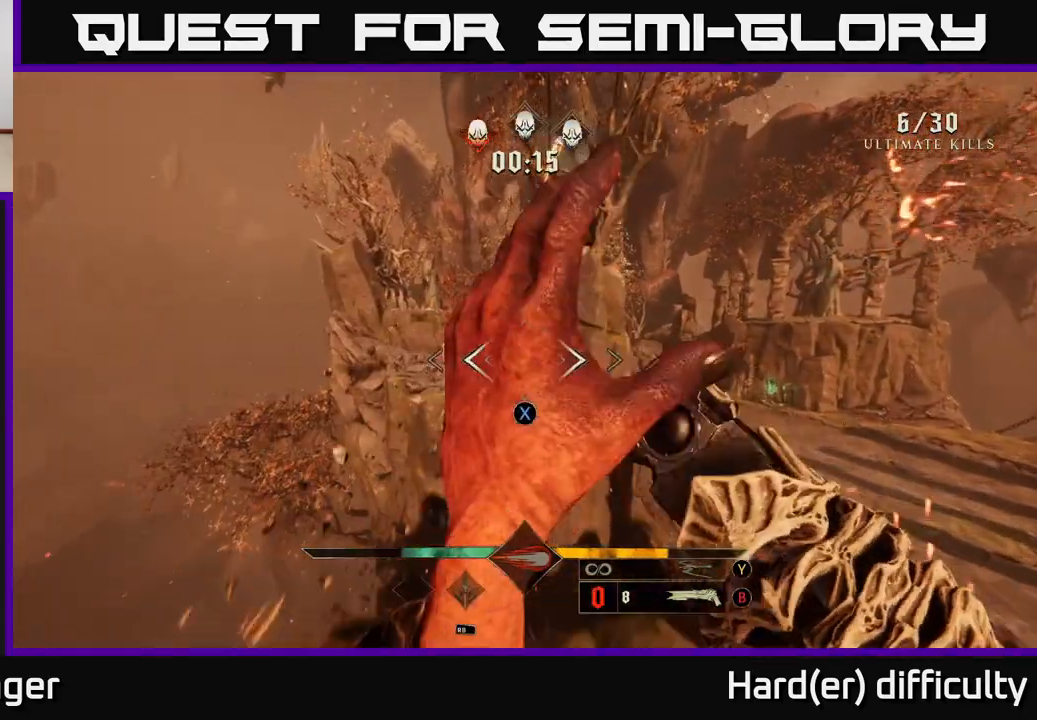
{"buttons": [], "left_stick": "up", "right_stick": "center", "events": [[17, "X", "down"], [133, "X", "up"], [167, "A", "up"], [350, "A", "down"], [467, "A", "up"]]}
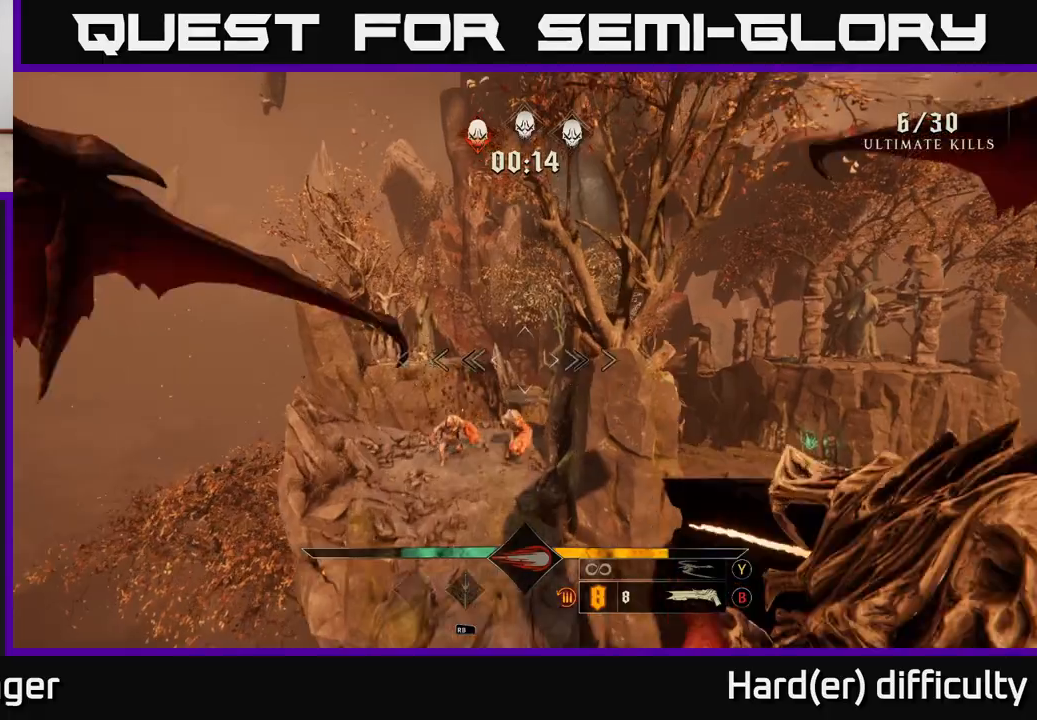
{"buttons": [], "left_stick": "up-left", "right_stick": "center", "events": [[83, "right_stick", "down"], [300, "R2", "down"], [333, "right_stick", "center"], [400, "left_stick", "up-left"], [417, "R2", "up"]]}
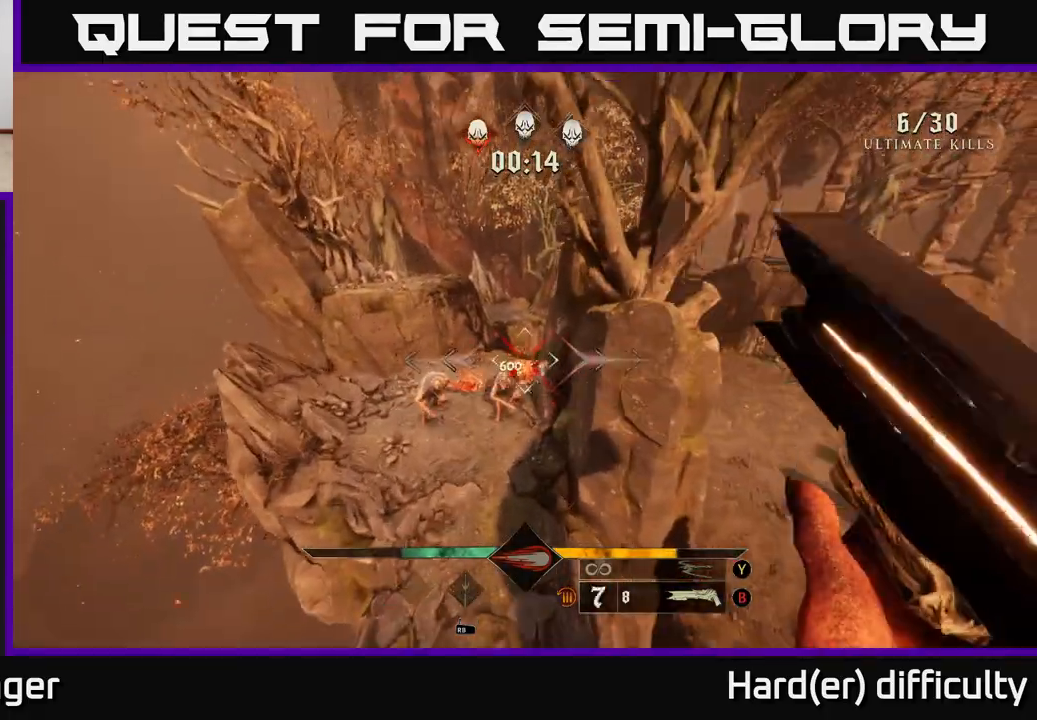
{"buttons": [], "left_stick": "up", "right_stick": "up", "events": [[50, "left_stick", "up"], [83, "right_stick", "up"], [300, "right_stick", "center"], [483, "right_stick", "up"]]}
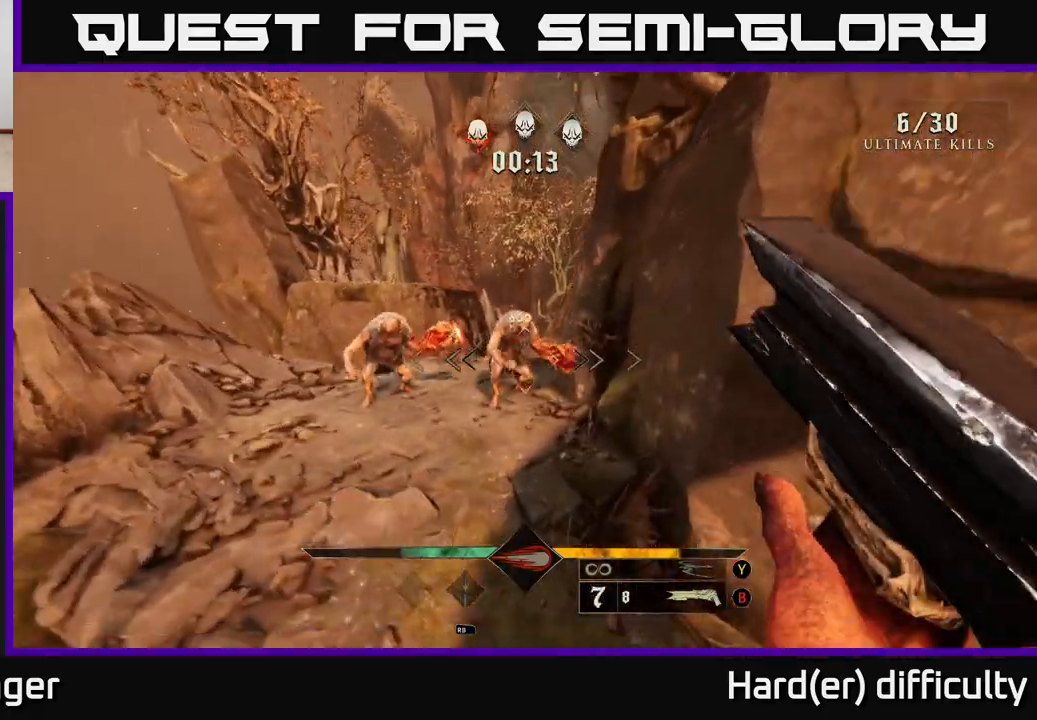
{"buttons": [], "left_stick": "up-left", "right_stick": "right", "events": [[17, "left_stick", "up-left"], [117, "R2", "down"], [117, "left_stick", "left"], [133, "right_stick", "center"], [233, "R2", "up"], [333, "left_stick", "up-left"], [333, "right_stick", "right"]]}
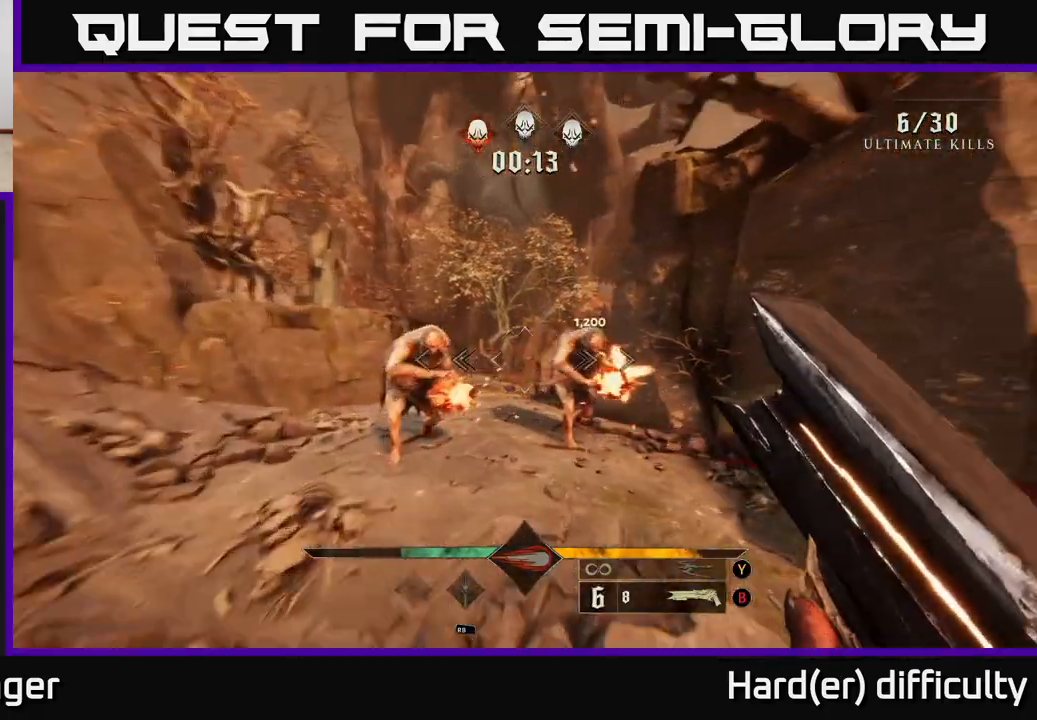
{"buttons": ["R2"], "left_stick": "down-left", "right_stick": "right", "events": [[150, "left_stick", "left"], [300, "left_stick", "up-left"], [483, "R2", "down"], [500, "left_stick", "down-left"]]}
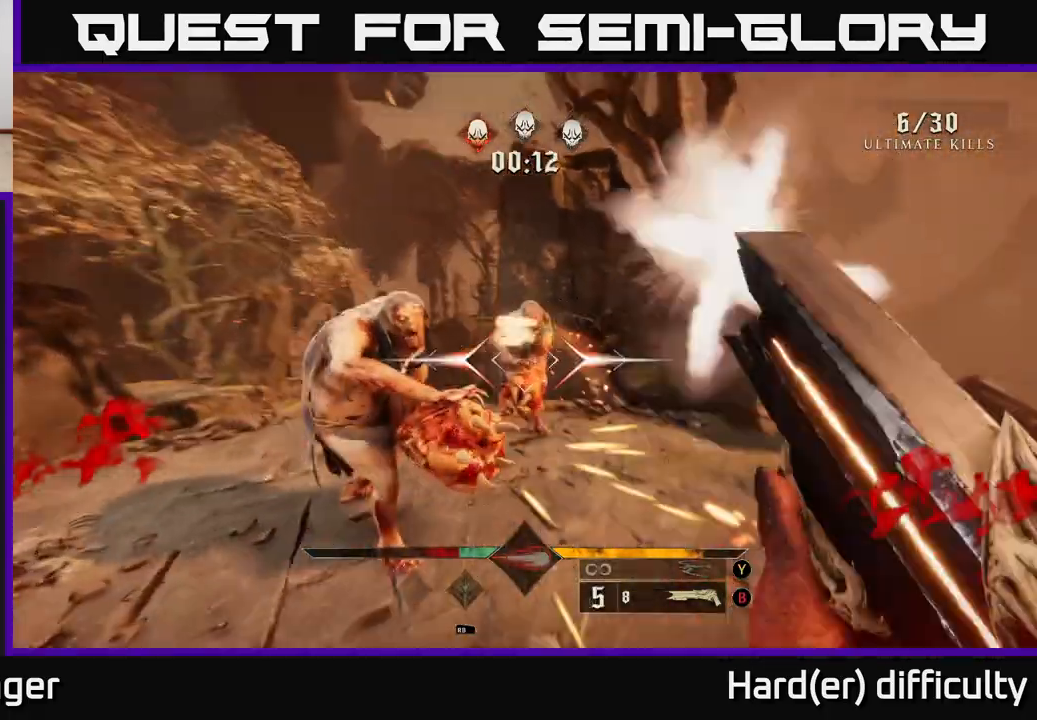
{"buttons": [], "left_stick": "center", "right_stick": "center", "events": [[33, "right_stick", "center"], [83, "R2", "up"], [217, "right_stick", "right"], [233, "left_stick", "up-left"], [383, "right_stick", "center"], [400, "left_stick", "center"]]}
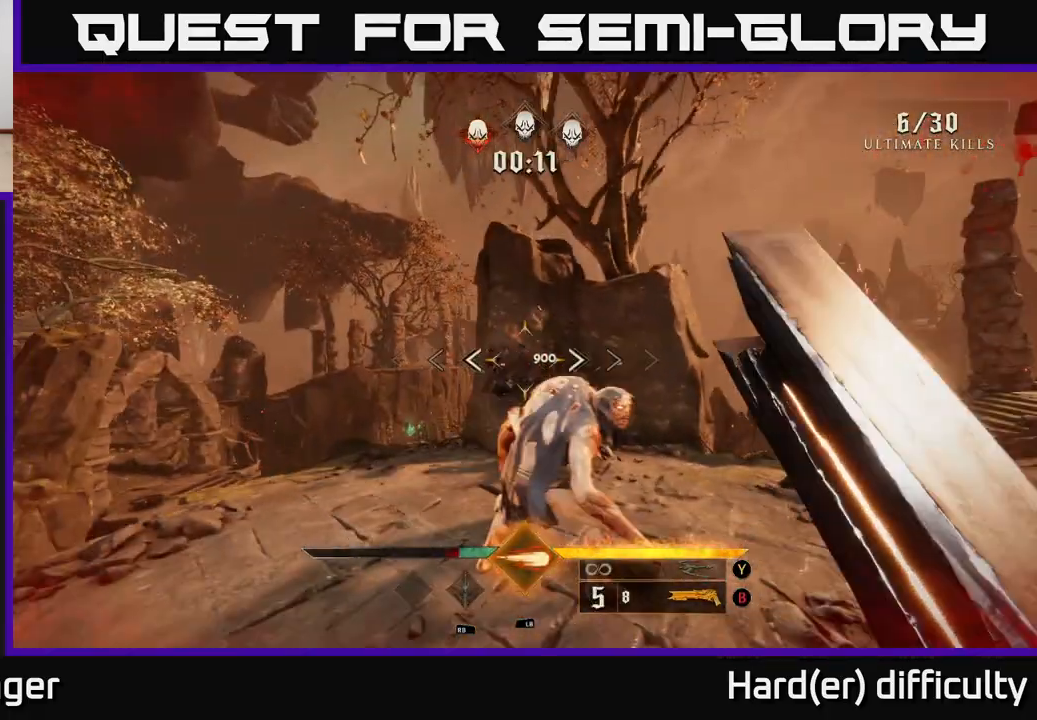
{"buttons": [], "left_stick": "up-left", "right_stick": "center", "events": [[67, "right_stick", "down"], [200, "right_stick", "center"], [300, "right_stick", "right"], [317, "L1", "down"], [367, "left_stick", "down-left"], [400, "right_stick", "center"], [450, "L1", "up"], [483, "left_stick", "up-left"]]}
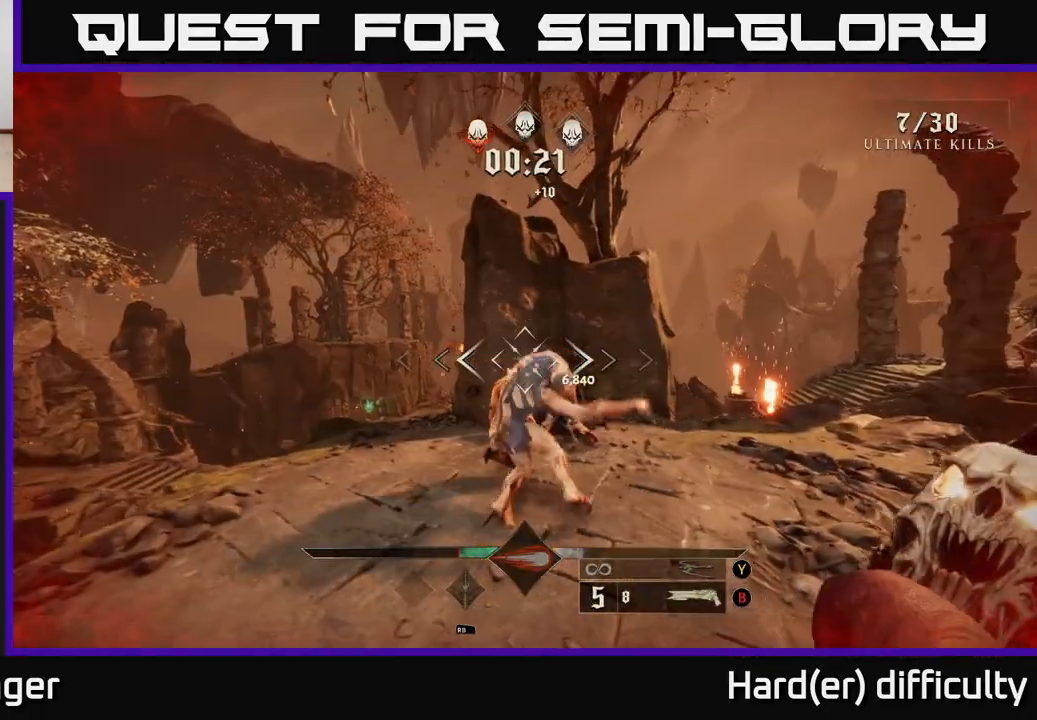
{"buttons": [], "left_stick": "up-right", "right_stick": "right", "events": [[17, "left_stick", "up"], [133, "left_stick", "up-right"], [217, "X", "down"], [317, "X", "up"], [433, "right_stick", "right"]]}
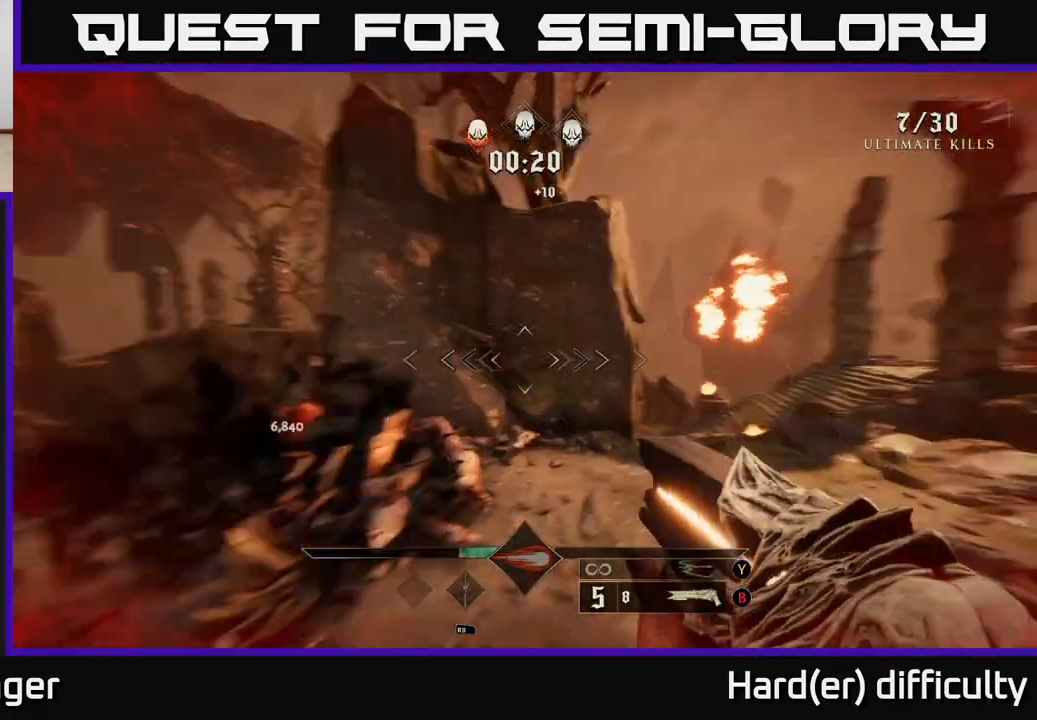
{"buttons": [], "left_stick": "up-right", "right_stick": "center", "events": [[167, "left_stick", "up"], [300, "X", "down"], [350, "right_stick", "center"], [400, "X", "up"], [467, "left_stick", "up-right"]]}
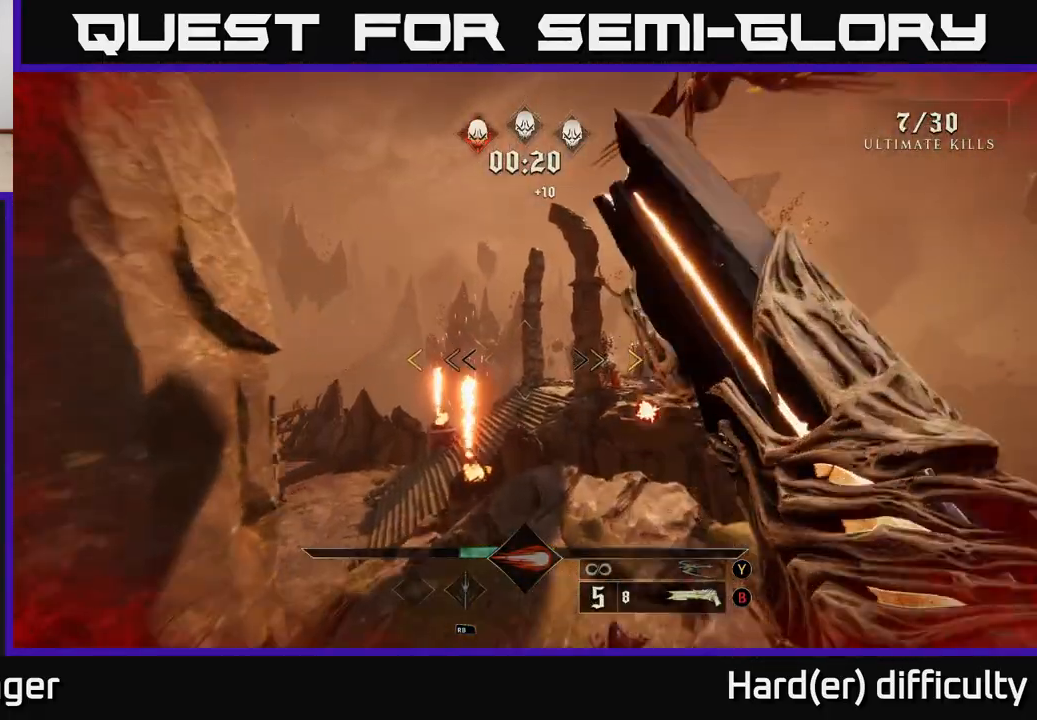
{"buttons": ["A"], "left_stick": "up-right", "right_stick": "center", "events": [[50, "right_stick", "down-right"], [117, "left_stick", "up"], [167, "right_stick", "center"], [350, "A", "down"], [483, "left_stick", "up-right"]]}